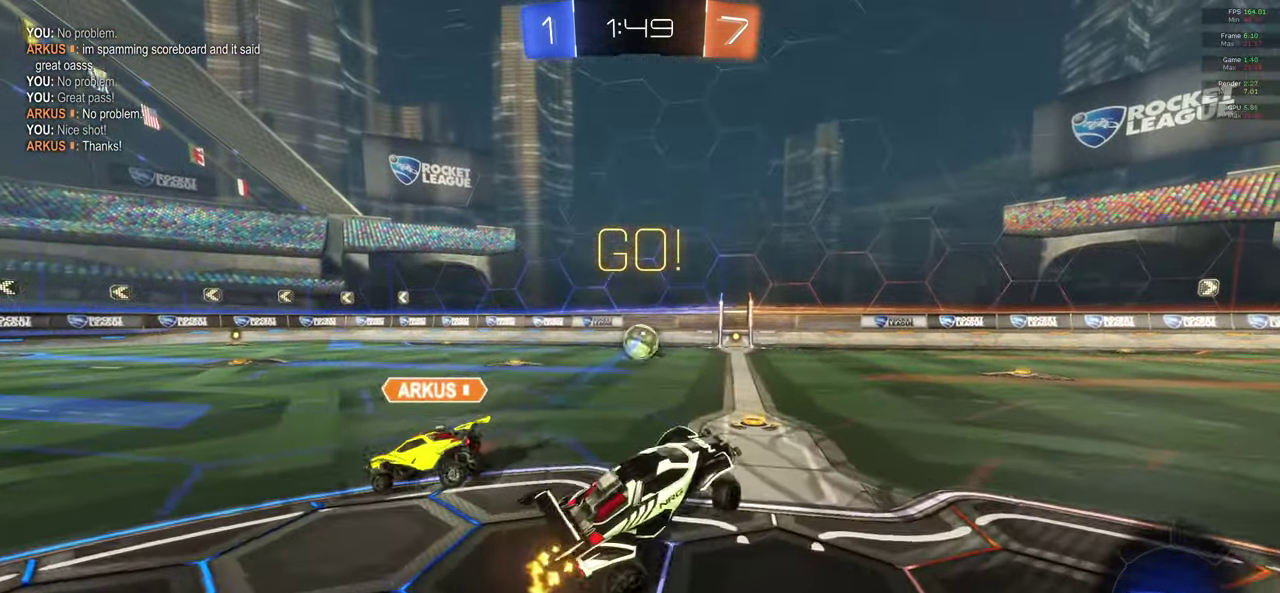
Gameplay with a controller (Xbox layout); each line is a JSON object with the inputs held at the frame after it. "events" lists button and stick changes between this image and that frame as [ms after this image, input, new state], when the widget could be followed in between. This document gives stick clicks only as held states, not as events.
{"buttons": ["A", "X", "L1", "R2"], "left_stick": "right", "right_stick": "center", "events": [[150, "left_stick", "center"], [250, "A", "down"], [400, "left_stick", "right"], [450, "X", "down"], [500, "L1", "down"]]}
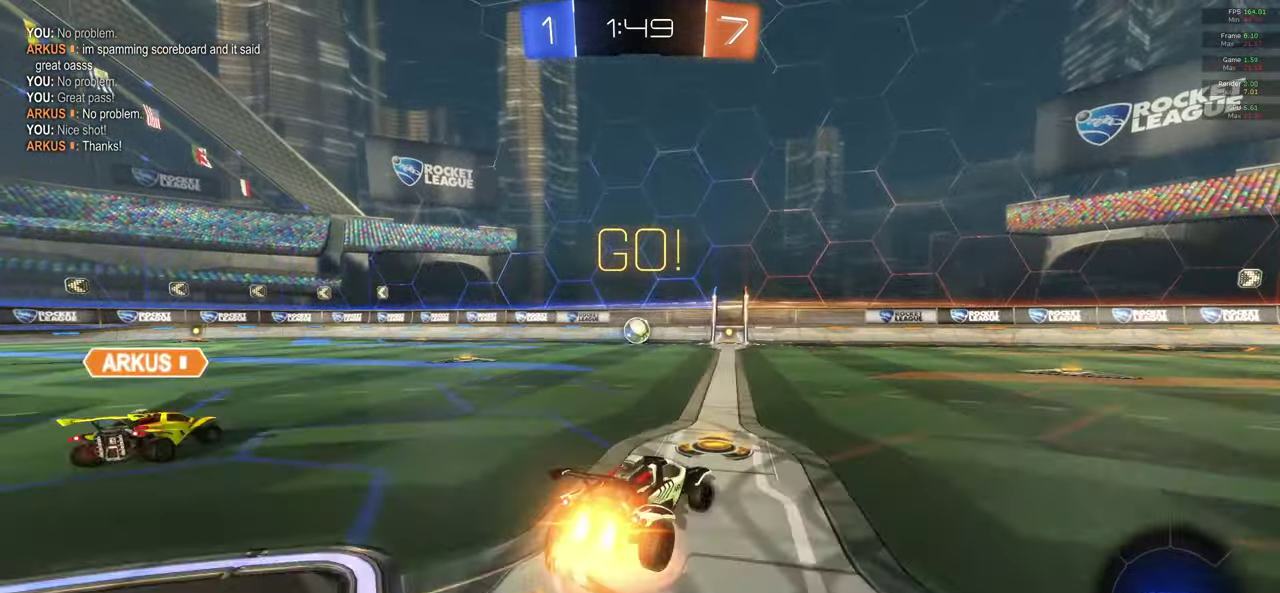
{"buttons": [], "left_stick": "center", "right_stick": "center", "events": [[33, "left_stick", "up"], [50, "X", "up"], [117, "X", "down"], [217, "L1", "up"], [250, "left_stick", "up-left"], [267, "X", "up"], [317, "R2", "up"], [317, "left_stick", "center"], [333, "A", "up"]]}
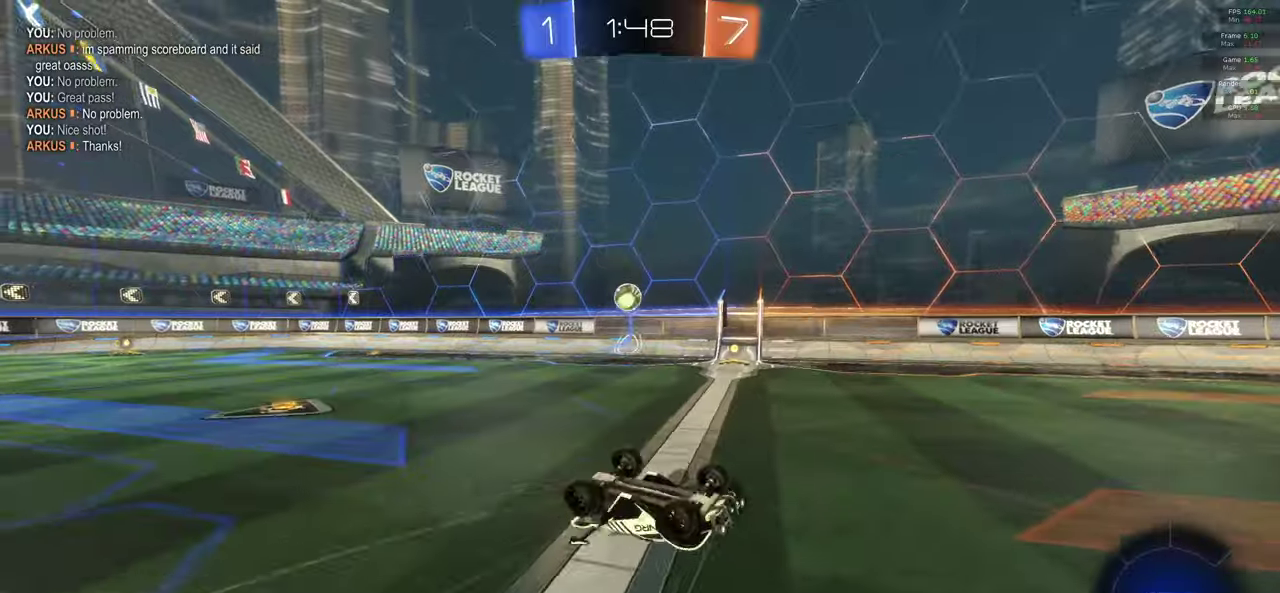
{"buttons": [], "left_stick": "left", "right_stick": "center", "events": [[400, "left_stick", "left"]]}
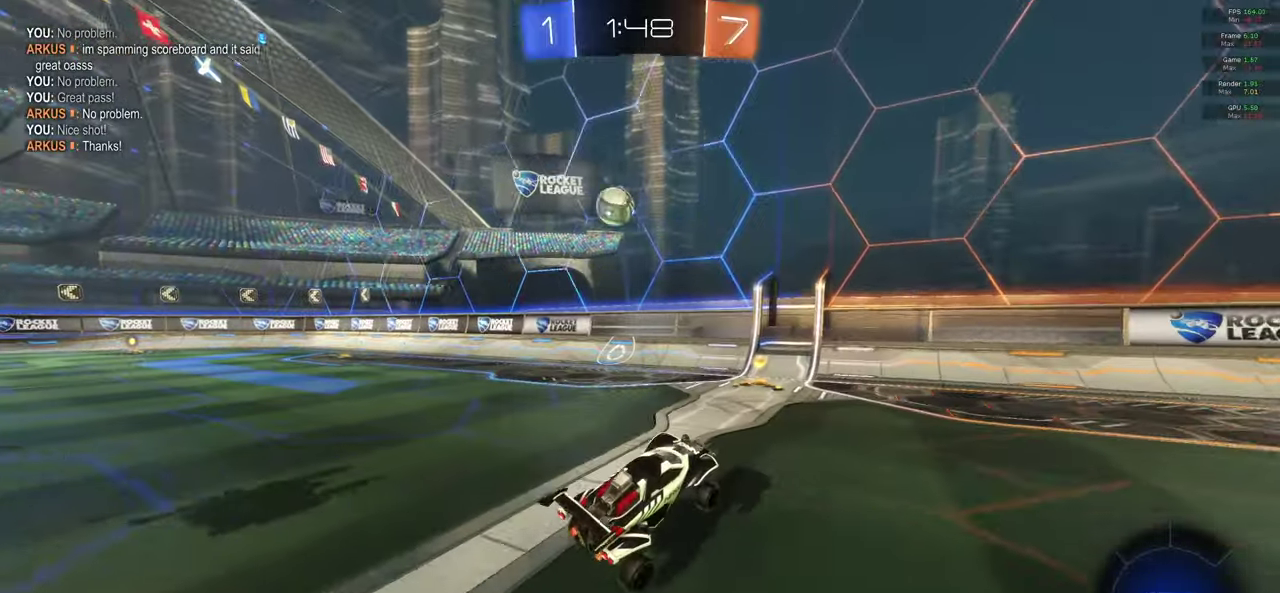
{"buttons": ["A"], "left_stick": "left", "right_stick": "center", "events": [[67, "A", "down"]]}
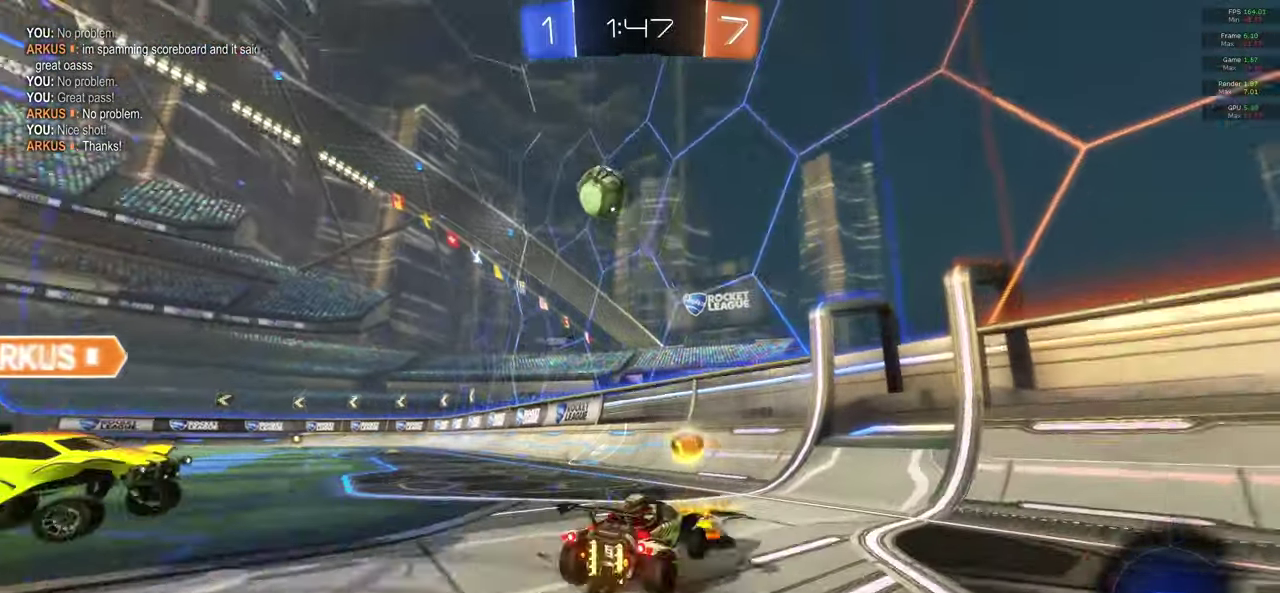
{"buttons": ["L1"], "left_stick": "up-left", "right_stick": "center", "events": [[200, "left_stick", "center"], [233, "A", "up"], [400, "L1", "down"], [400, "left_stick", "up-left"]]}
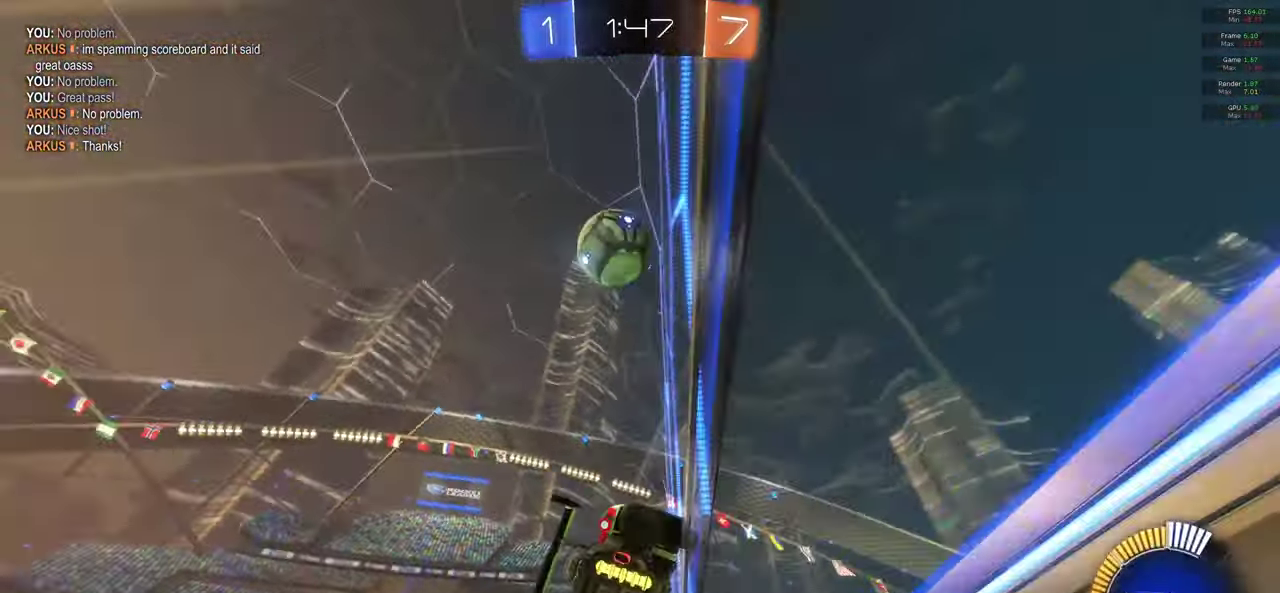
{"buttons": ["R2"], "left_stick": "up-left", "right_stick": "center", "events": [[17, "L1", "up"], [83, "L1", "down"], [133, "R2", "down"], [200, "L1", "up"], [283, "L1", "down"], [367, "L1", "up"]]}
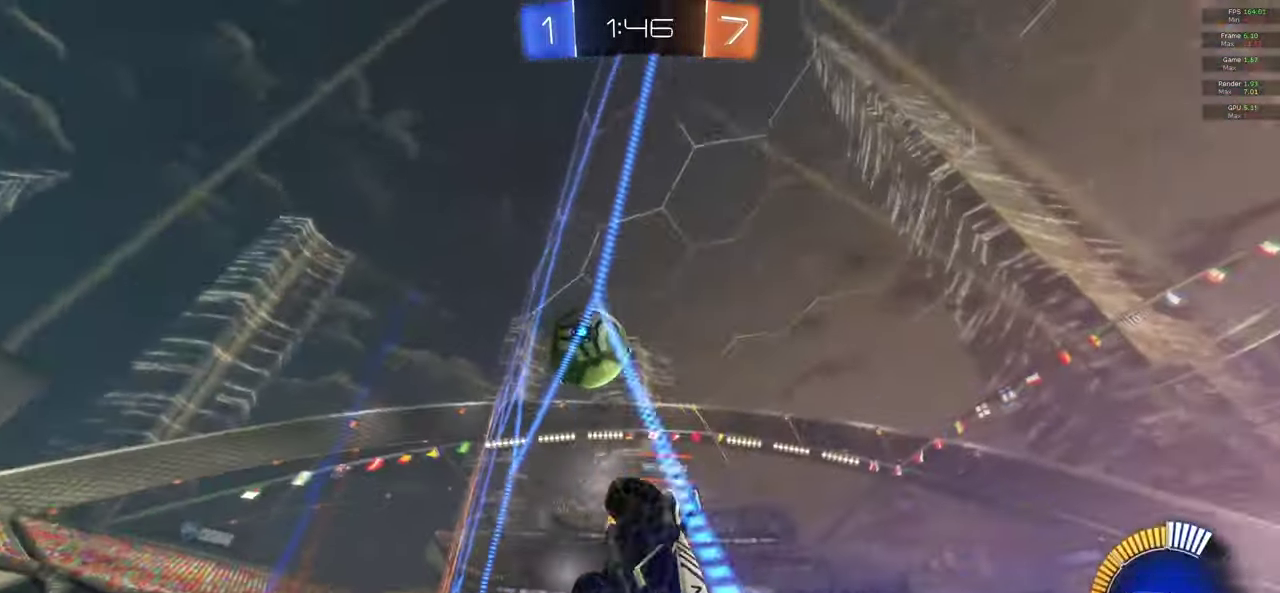
{"buttons": [], "left_stick": "left", "right_stick": "center", "events": [[300, "R2", "up"], [300, "left_stick", "left"]]}
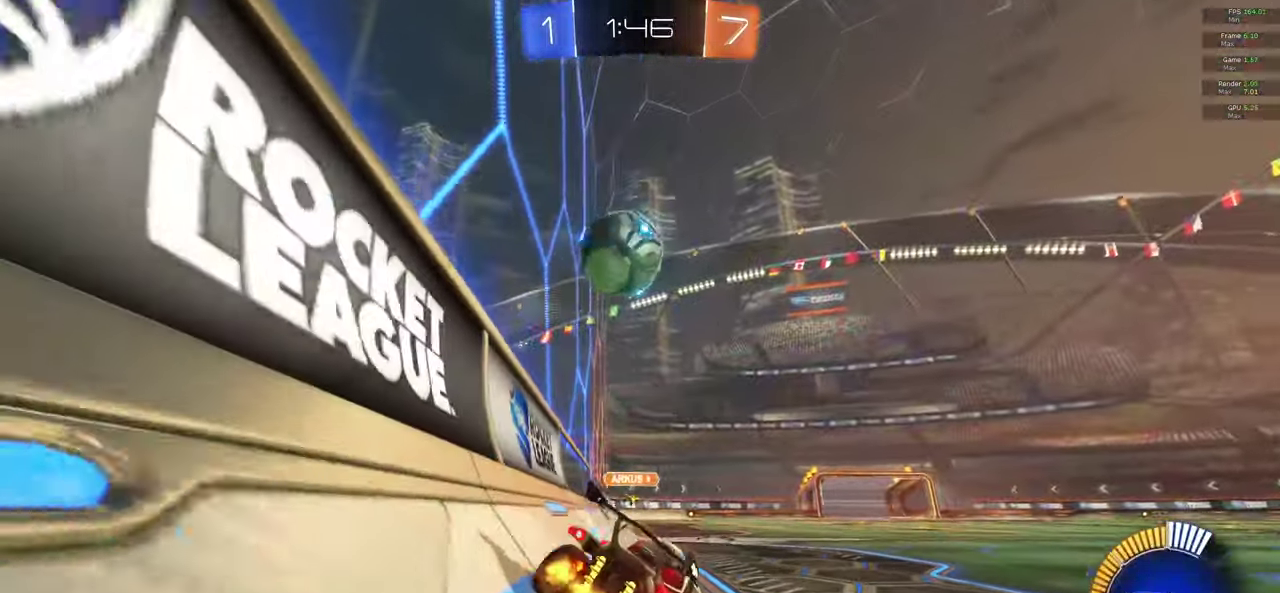
{"buttons": ["A", "R2"], "left_stick": "right", "right_stick": "center", "events": [[67, "R2", "down"], [317, "left_stick", "center"], [400, "left_stick", "right"], [500, "A", "down"]]}
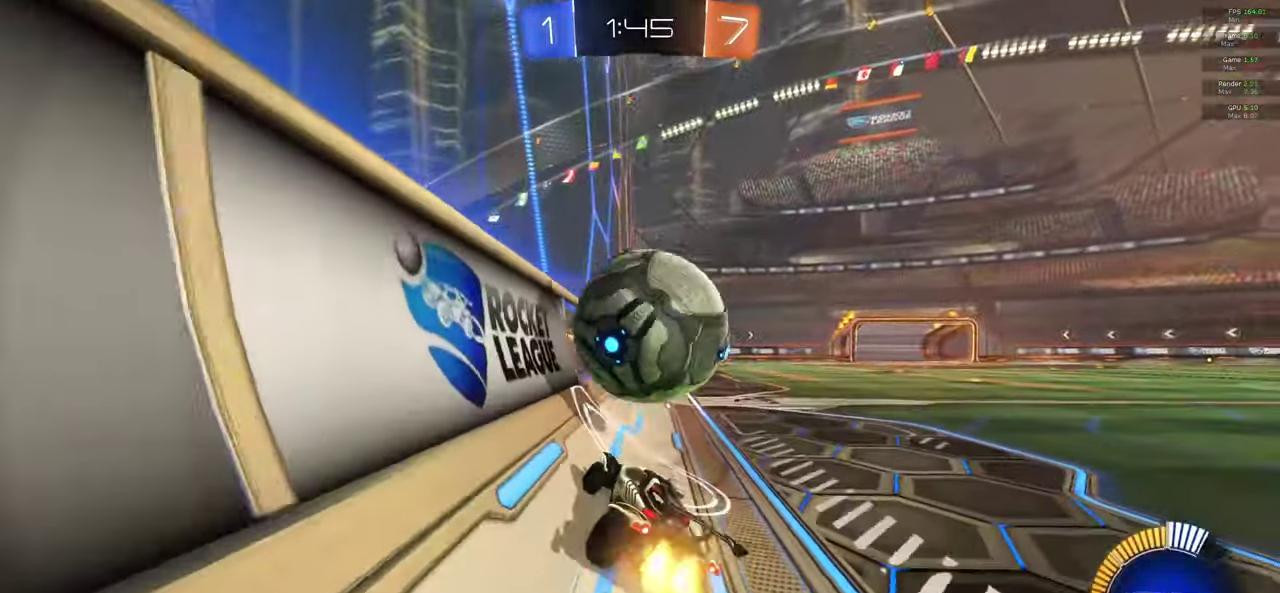
{"buttons": ["A", "R2"], "left_stick": "center", "right_stick": "center"}
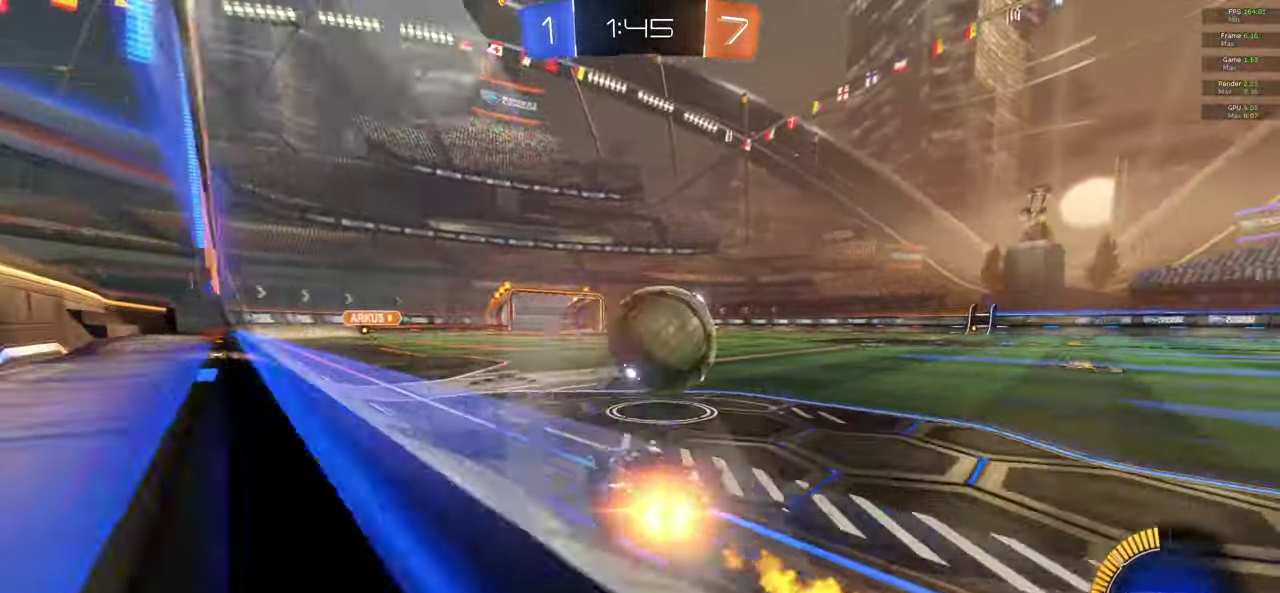
{"buttons": ["A", "R2"], "left_stick": "center", "right_stick": "center"}
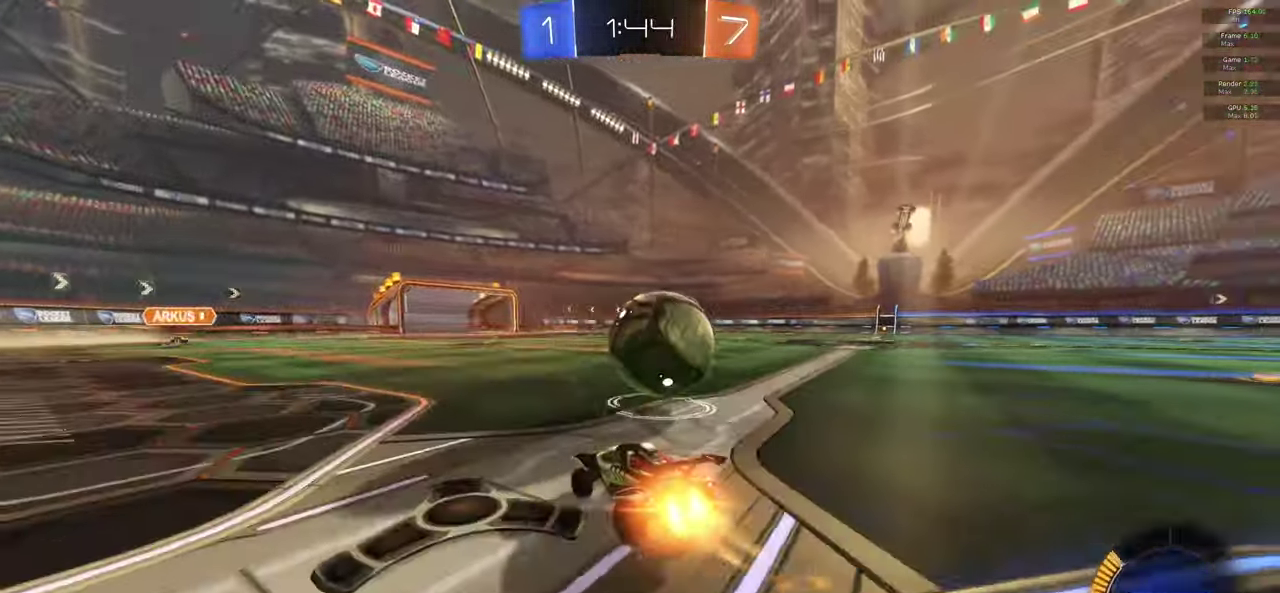
{"buttons": ["A", "R2"], "left_stick": "right", "right_stick": "center", "events": [[150, "A", "up"], [150, "left_stick", "right"], [300, "A", "down"]]}
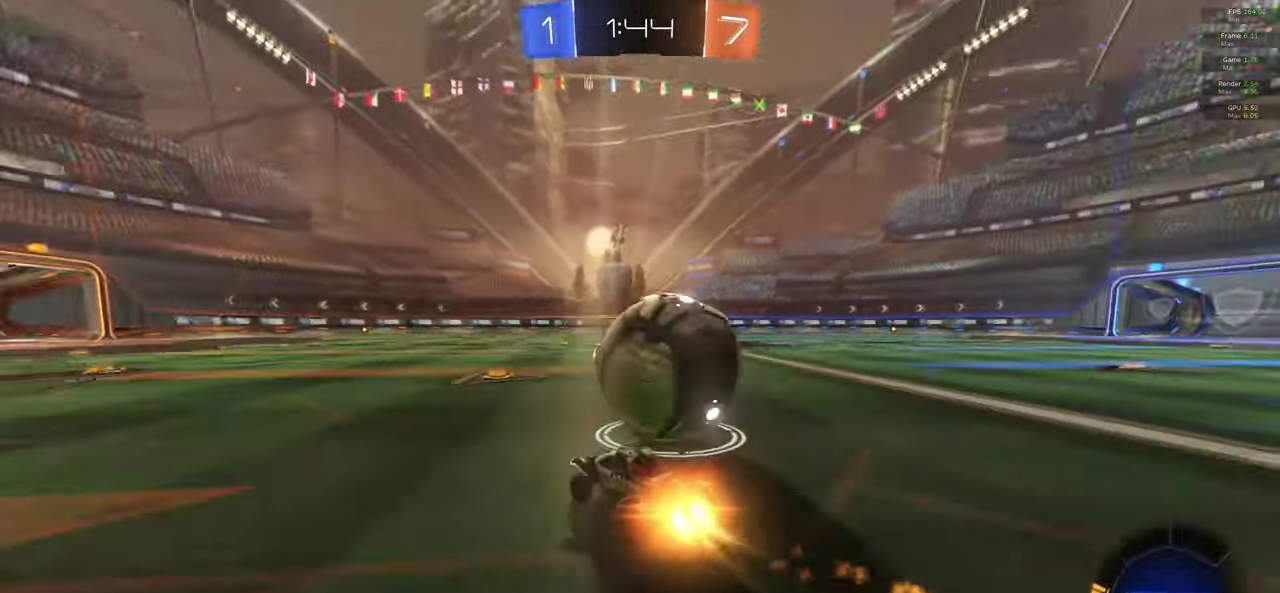
{"buttons": [], "left_stick": "center", "right_stick": "center", "events": [[283, "R2", "up"], [300, "A", "up"], [350, "left_stick", "center"]]}
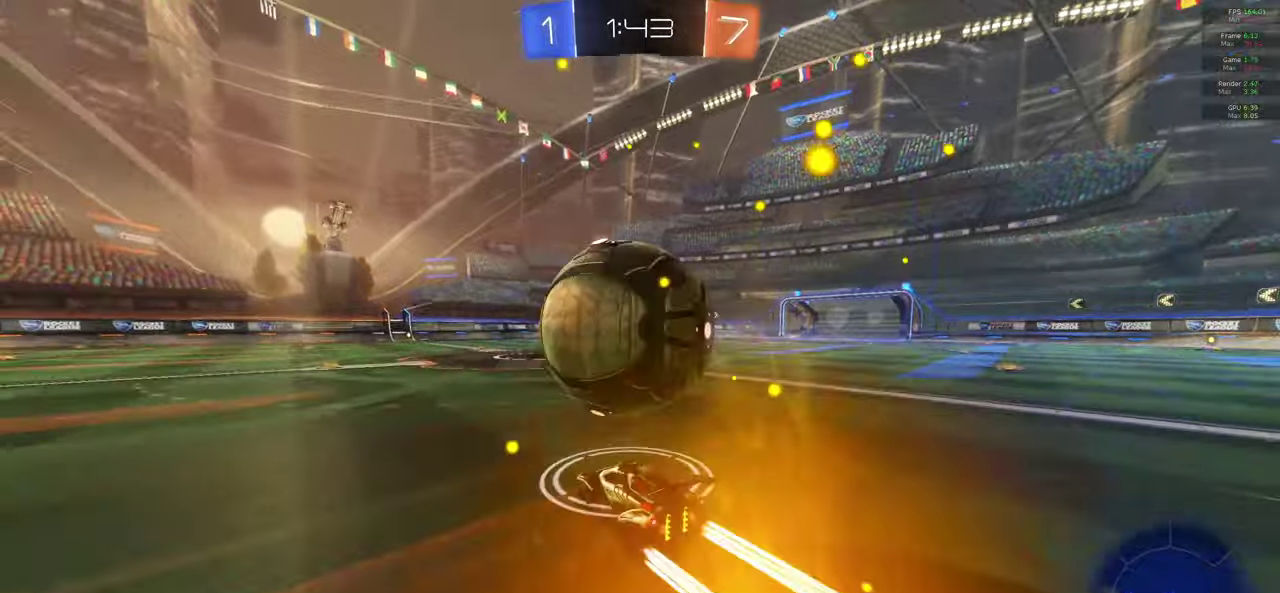
{"buttons": [], "left_stick": "right", "right_stick": "center", "events": [[83, "left_stick", "left"], [217, "left_stick", "center"], [333, "left_stick", "right"]]}
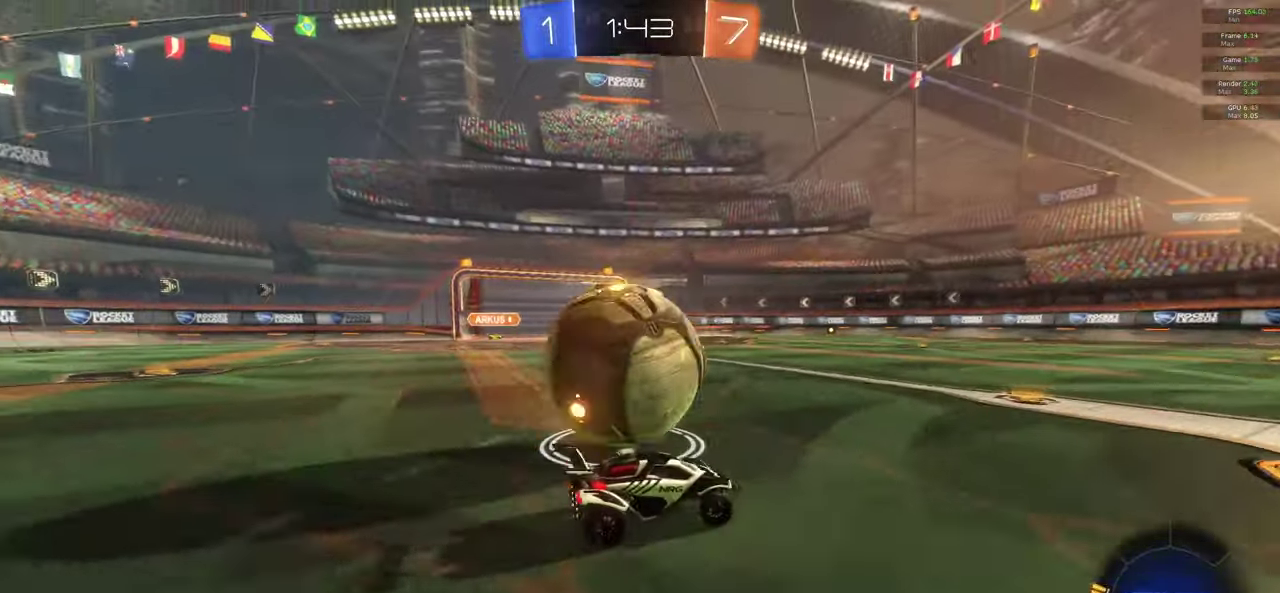
{"buttons": ["A"], "left_stick": "center", "right_stick": "center", "events": [[83, "left_stick", "center"], [200, "R2", "down"], [217, "left_stick", "left"], [233, "A", "down"], [300, "R2", "up"], [350, "left_stick", "center"]]}
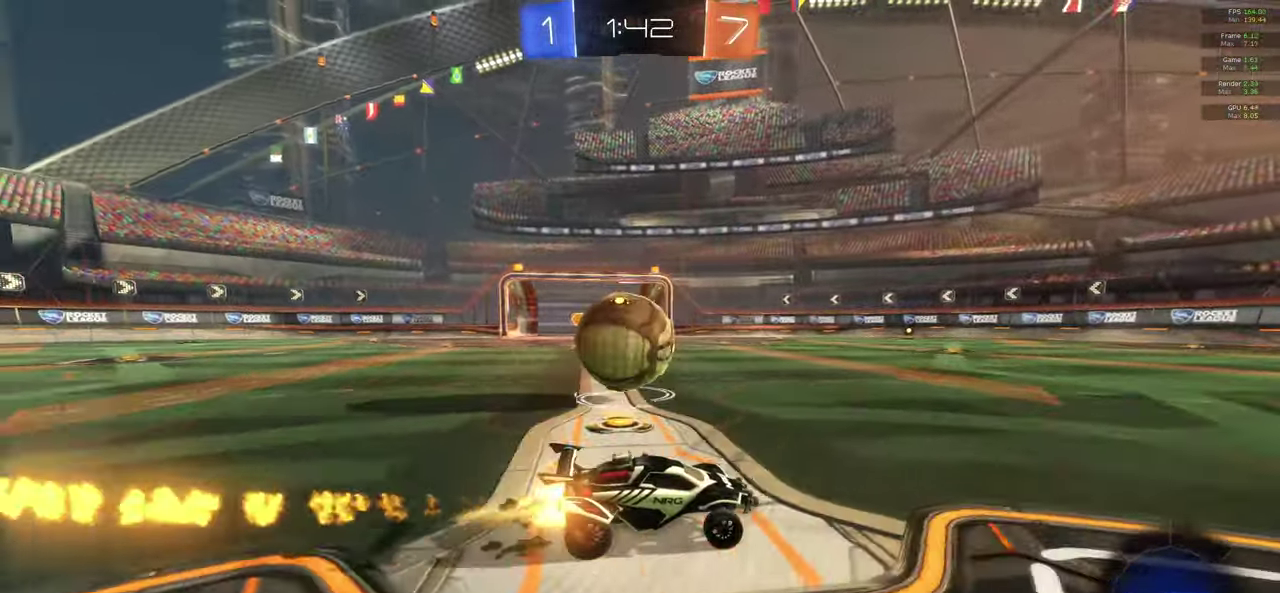
{"buttons": ["L1"], "left_stick": "left", "right_stick": "center", "events": [[233, "A", "up"], [233, "left_stick", "left"], [483, "L1", "down"]]}
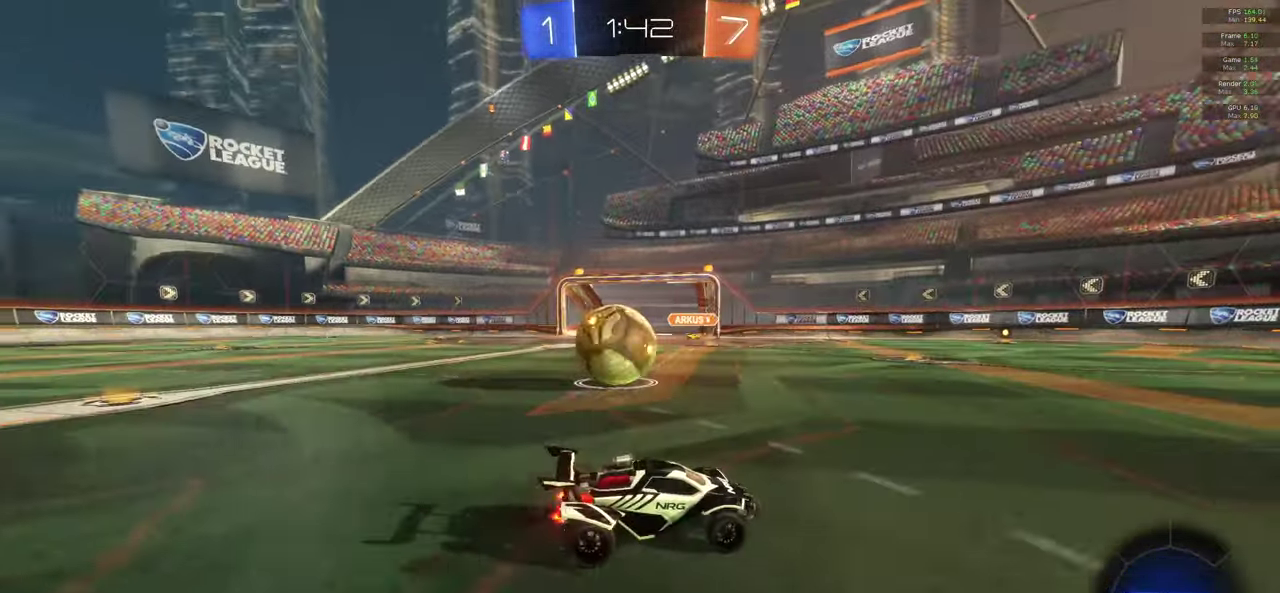
{"buttons": ["A", "R2"], "left_stick": "down-right", "right_stick": "center", "events": [[117, "L1", "up"], [167, "A", "down"], [283, "R2", "down"], [417, "left_stick", "down-right"]]}
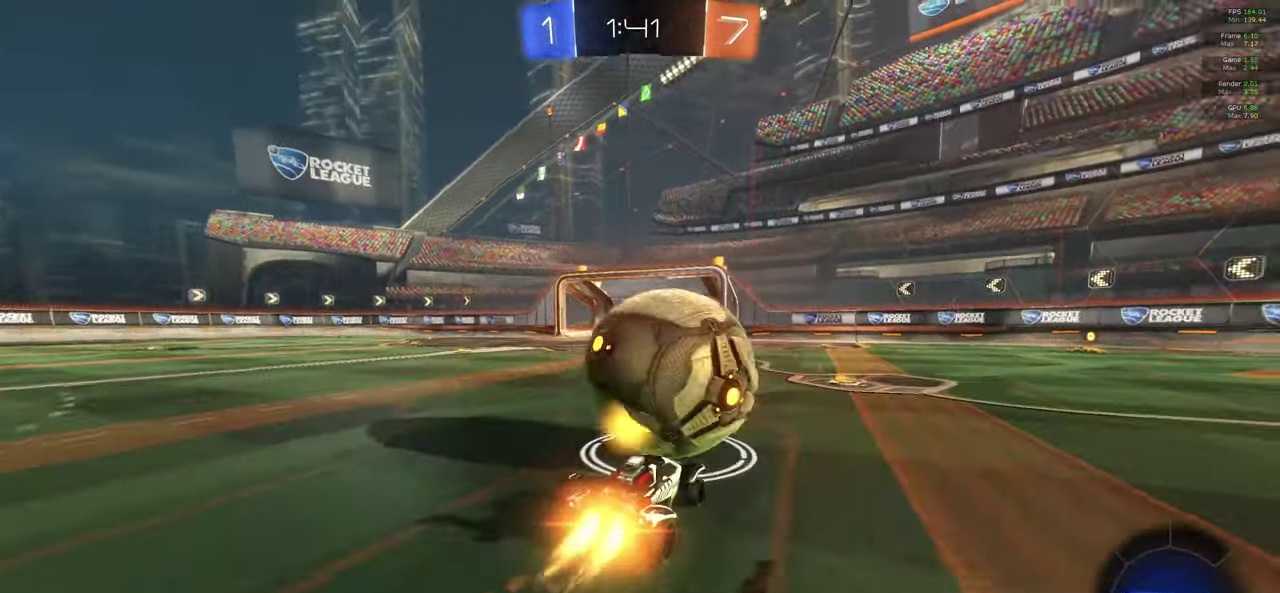
{"buttons": ["R2"], "left_stick": "right", "right_stick": "center", "events": [[200, "left_stick", "right"], [500, "A", "up"]]}
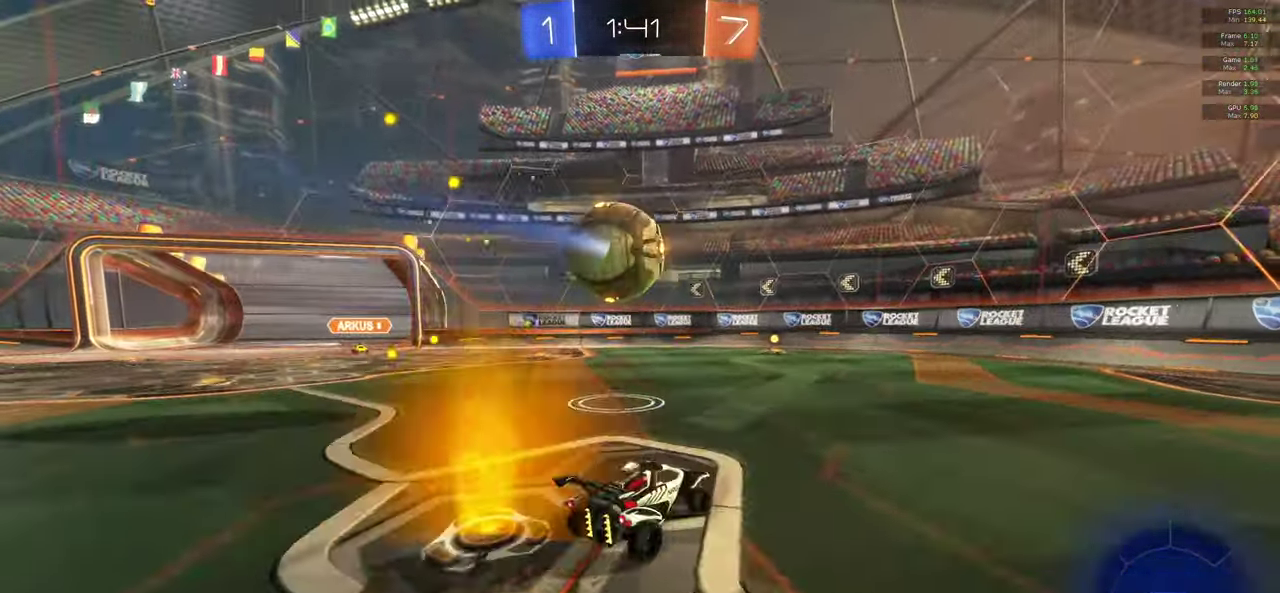
{"buttons": ["L1"], "left_stick": "left", "right_stick": "center", "events": [[67, "R2", "up"], [117, "left_stick", "center"], [267, "left_stick", "left"], [333, "L1", "down"]]}
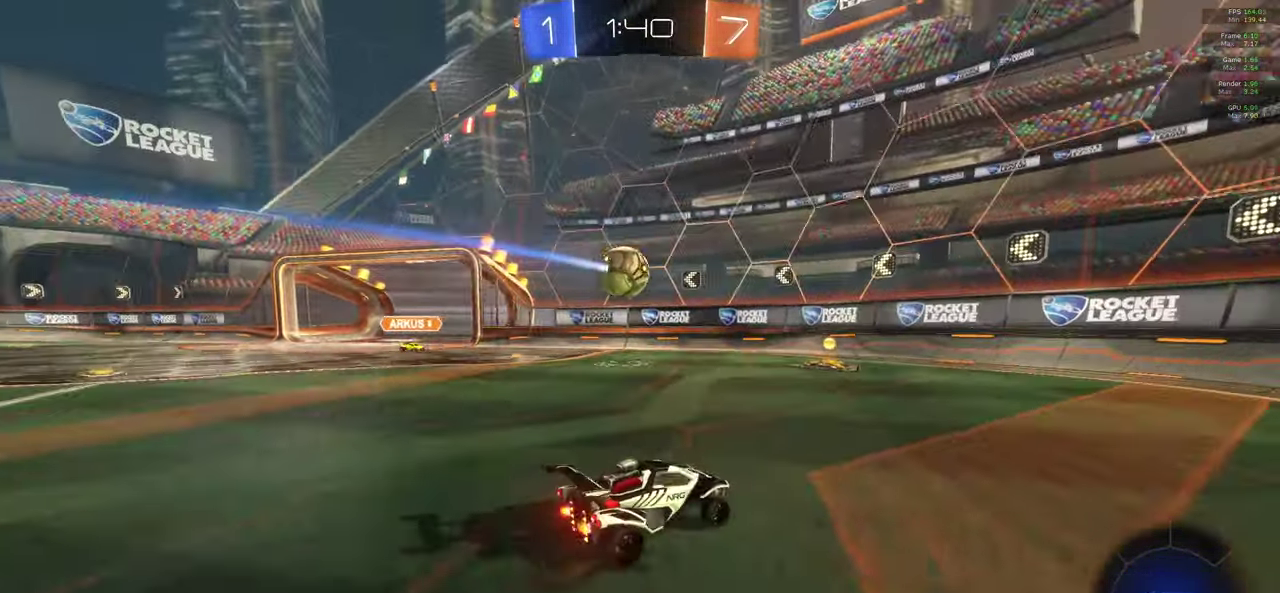
{"buttons": [], "left_stick": "center", "right_stick": "center", "events": [[83, "L1", "up"], [200, "left_stick", "center"], [217, "R2", "down"], [267, "left_stick", "right"], [350, "left_stick", "center"], [417, "R2", "up"]]}
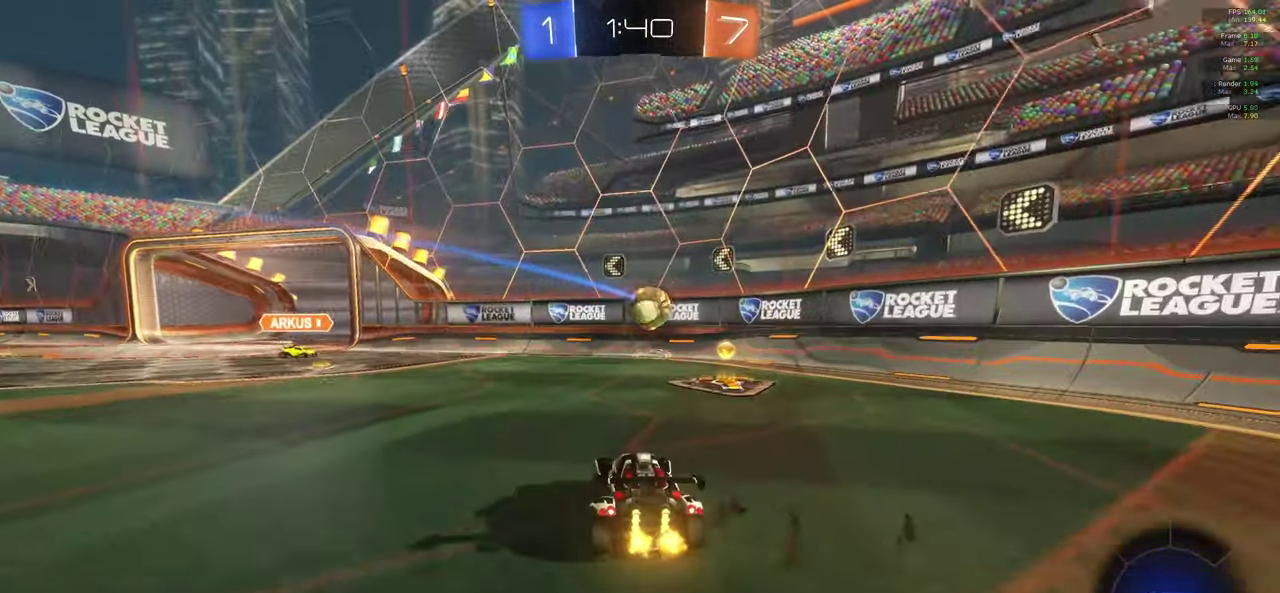
{"buttons": ["L1"], "left_stick": "right", "right_stick": "center", "events": [[167, "left_stick", "right"], [233, "left_stick", "center"], [283, "left_stick", "right"], [467, "L1", "down"]]}
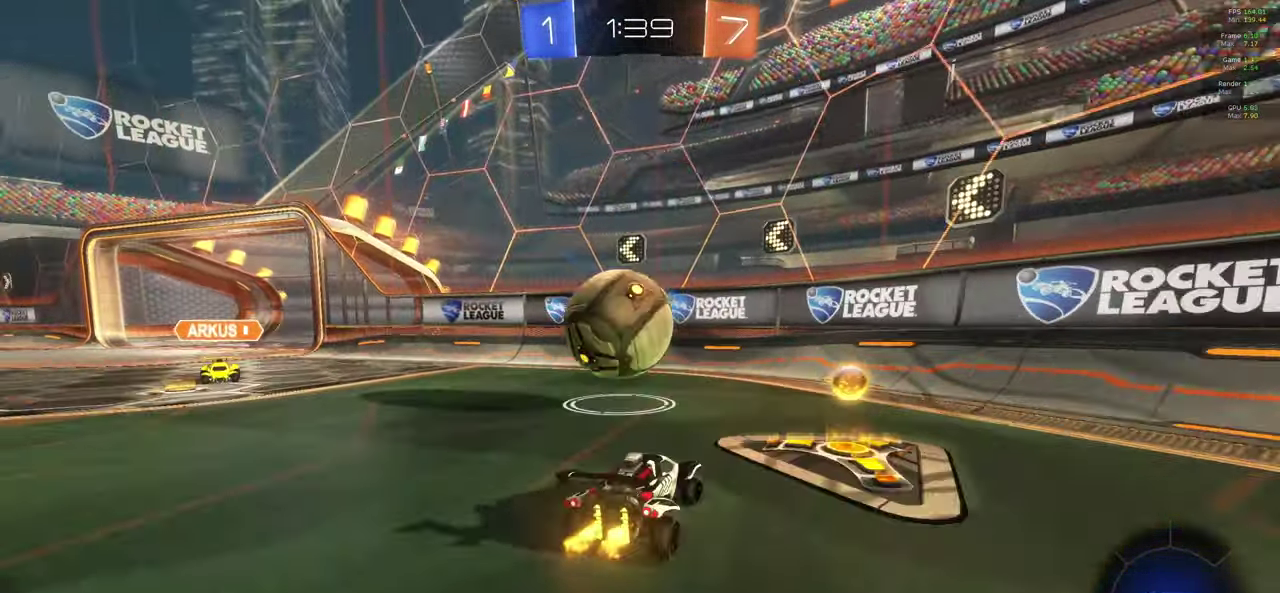
{"buttons": ["A", "R2"], "left_stick": "right", "right_stick": "center", "events": [[83, "L1", "up"], [100, "R2", "down"], [333, "A", "down"]]}
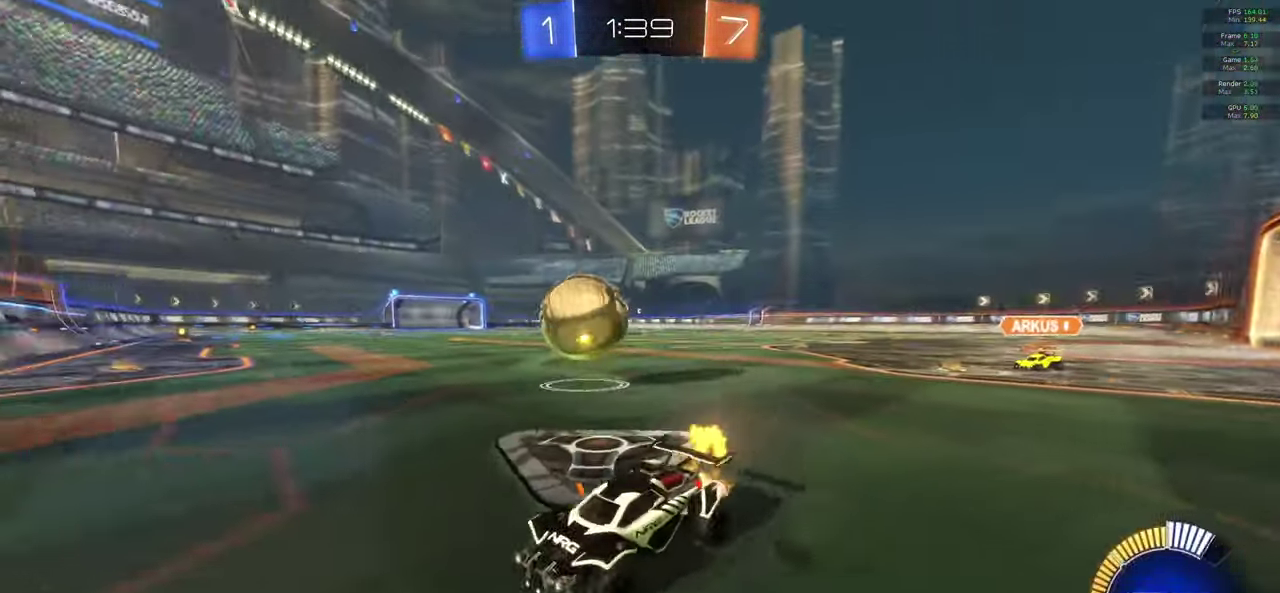
{"buttons": ["A", "R2"], "left_stick": "right", "right_stick": "center", "events": []}
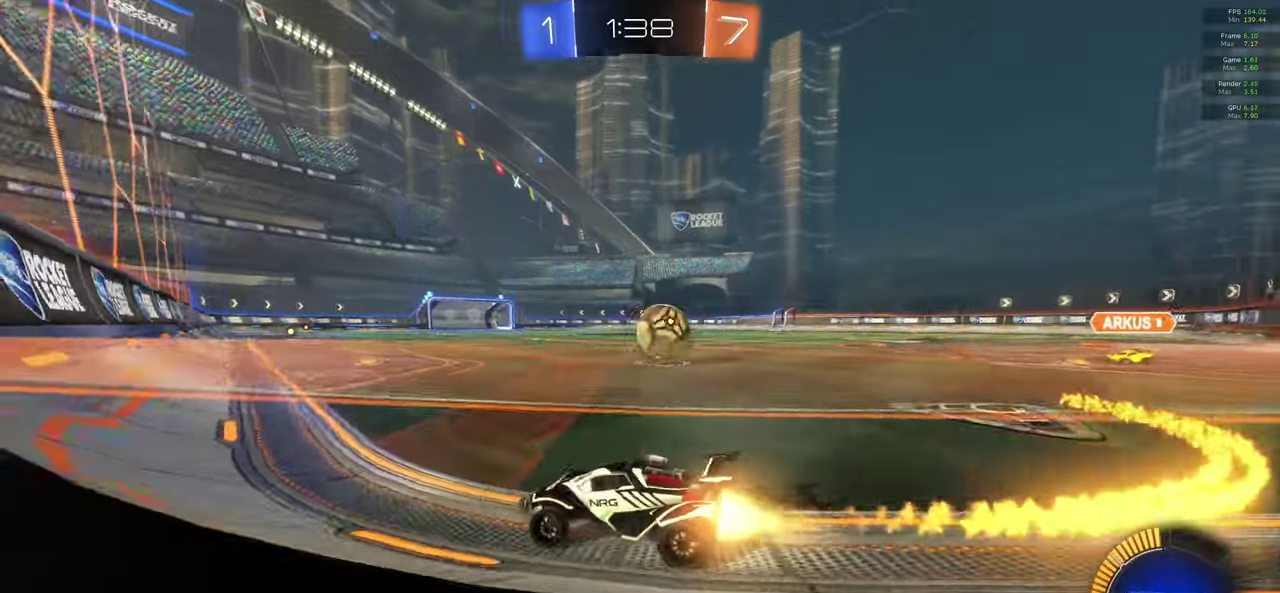
{"buttons": ["A", "R2"], "left_stick": "right", "right_stick": "center", "events": [[217, "left_stick", "center"], [450, "left_stick", "right"]]}
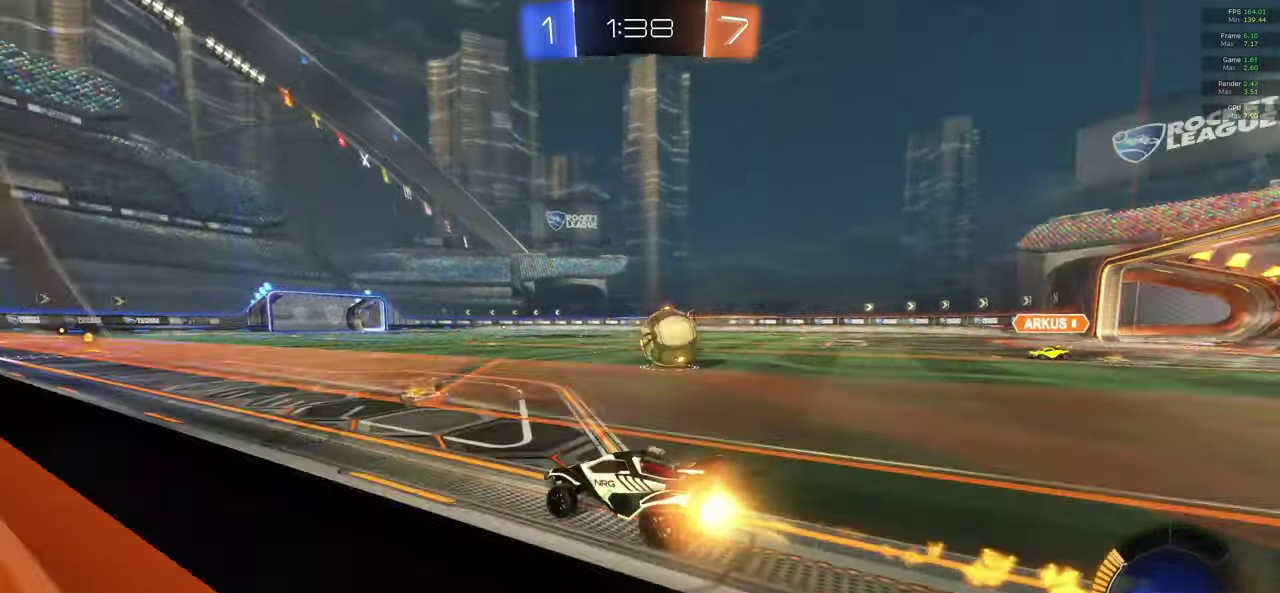
{"buttons": ["R2"], "left_stick": "right", "right_stick": "center", "events": [[17, "A", "up"]]}
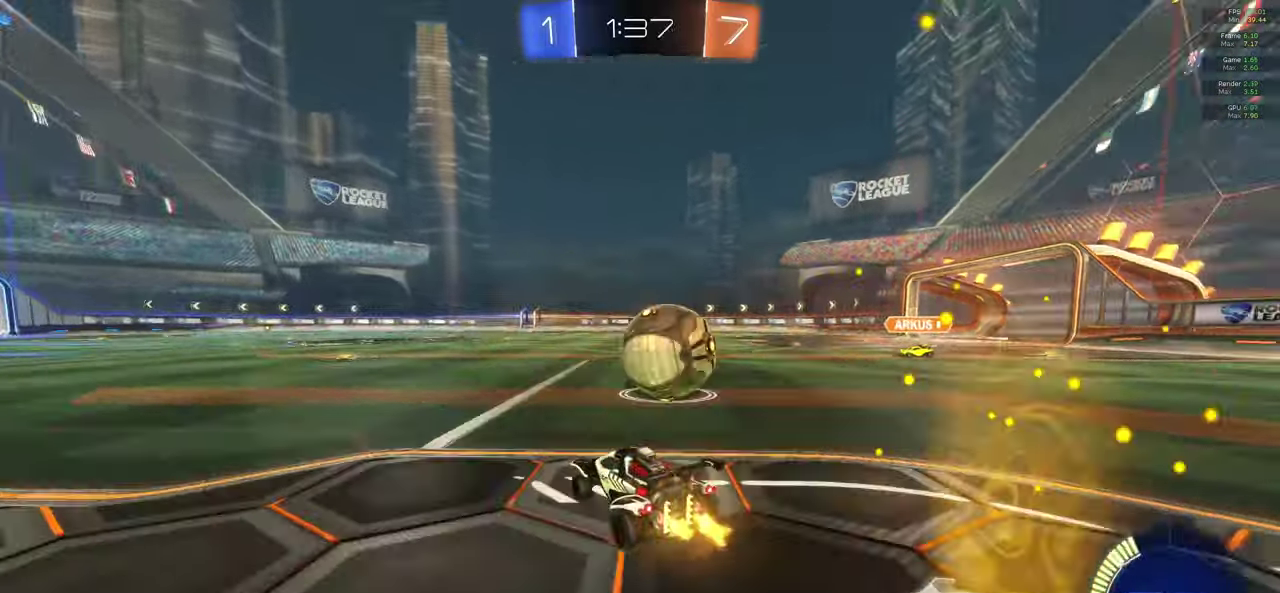
{"buttons": [], "left_stick": "right", "right_stick": "center", "events": [[33, "left_stick", "center"], [100, "A", "down"], [150, "left_stick", "right"], [283, "R2", "up"], [300, "A", "up"]]}
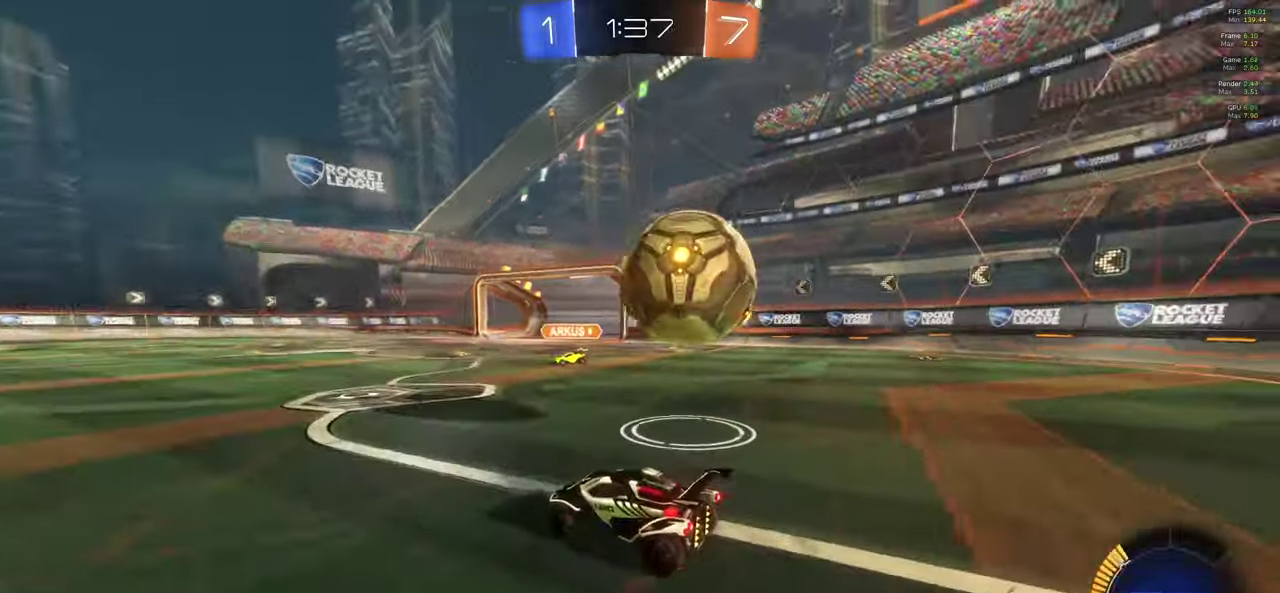
{"buttons": ["A"], "left_stick": "center", "right_stick": "center", "events": [[83, "R2", "down"], [150, "X", "down"], [150, "left_stick", "down-right"], [217, "L1", "down"], [267, "X", "up"], [283, "A", "down"], [283, "L1", "up"], [283, "R2", "up"], [350, "left_stick", "center"]]}
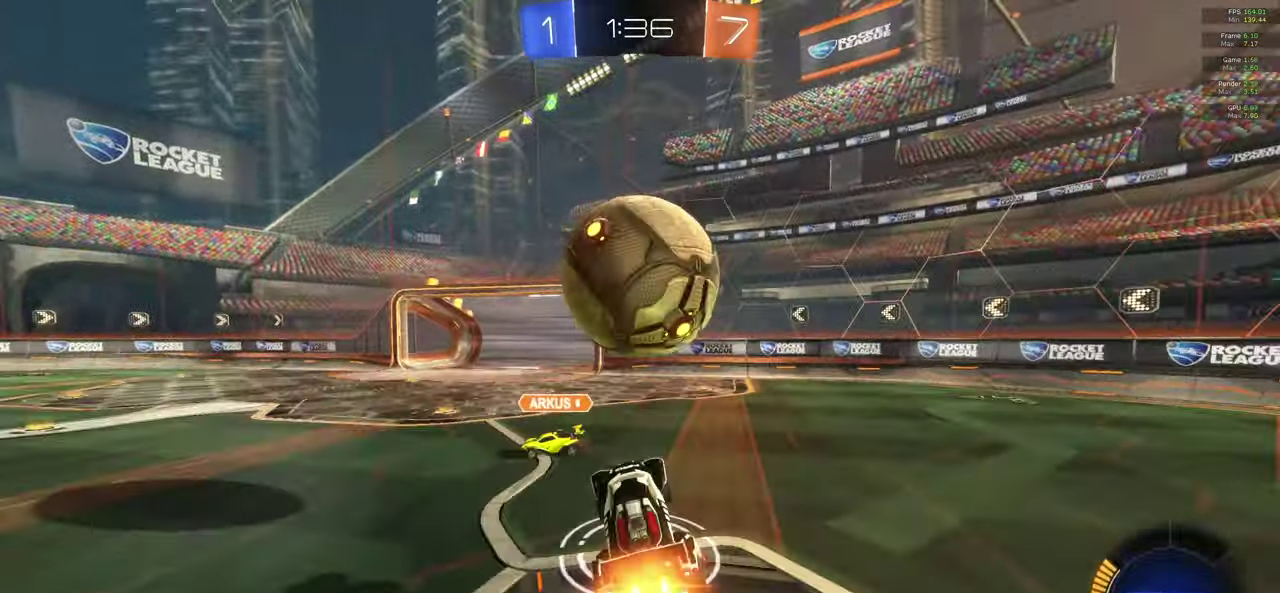
{"buttons": [], "left_stick": "center", "right_stick": "center", "events": [[17, "left_stick", "left"], [100, "X", "down"], [150, "X", "up"], [150, "left_stick", "center"], [250, "A", "up"]]}
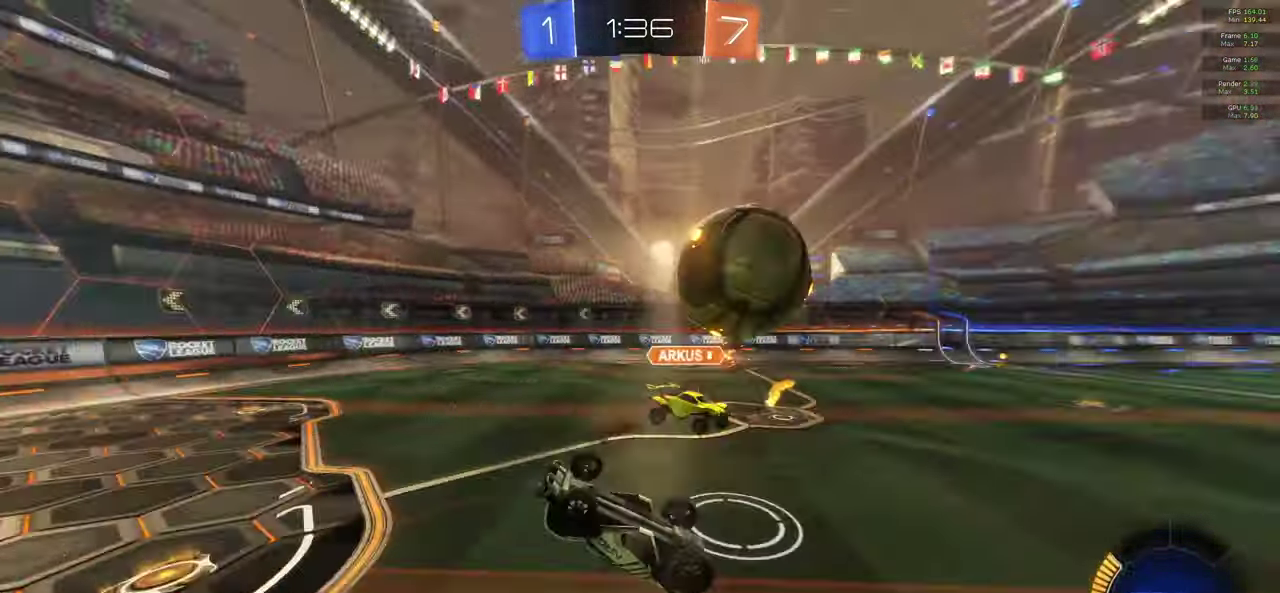
{"buttons": [], "left_stick": "left", "right_stick": "center", "events": [[33, "left_stick", "left"], [283, "left_stick", "center"], [450, "left_stick", "left"]]}
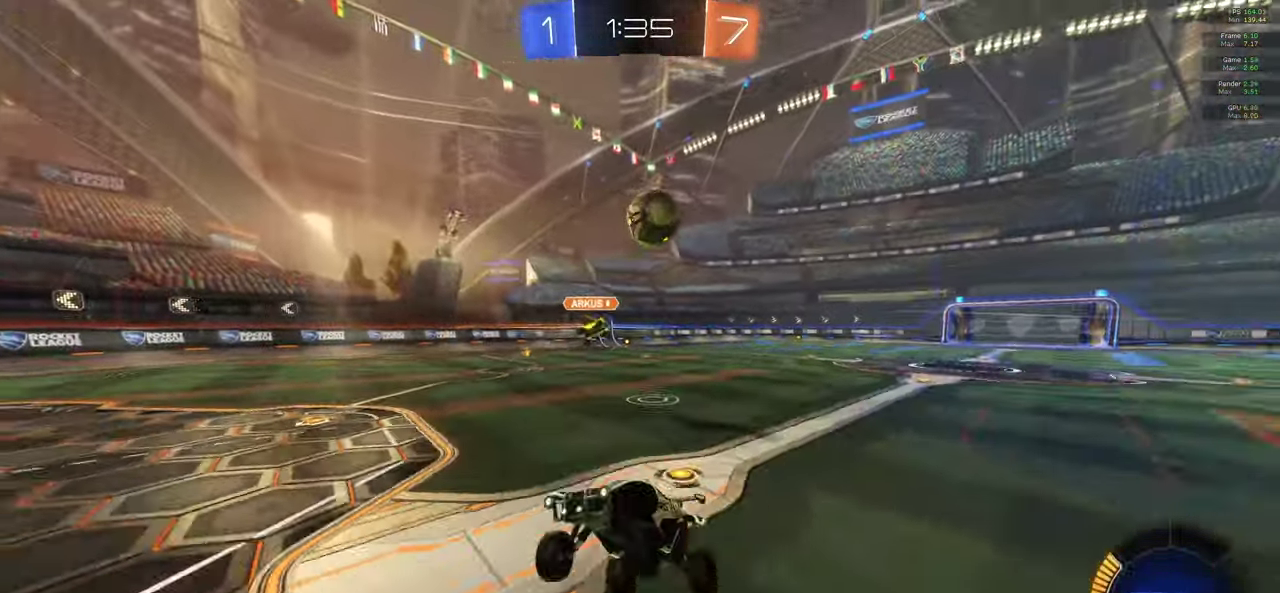
{"buttons": ["A", "L1"], "left_stick": "up-left", "right_stick": "center", "events": [[317, "L1", "down"], [317, "left_stick", "up-left"], [333, "A", "down"], [400, "L1", "up"], [467, "L1", "down"]]}